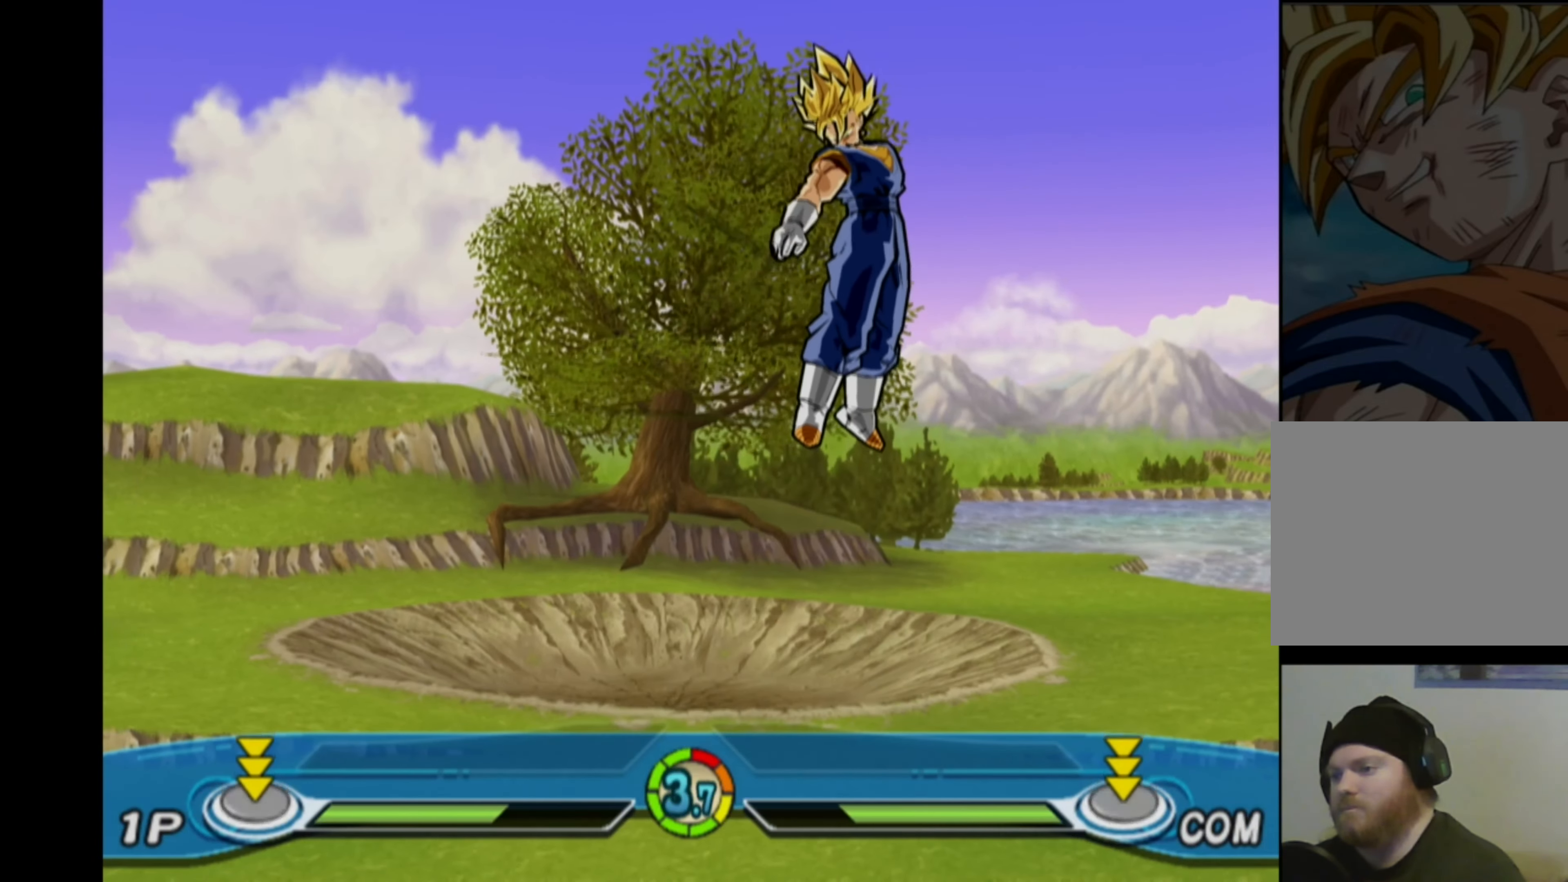
Gameplay with a controller (PlayStation layout); each line is a JSON object with the inputs held at the frame after it. "events" lists button and stick changes between this image and that frame as [ms after this image, input, new state], when the widget could be followed in between. Not read: L3 R3.
{"buttons": [], "left_stick": "center", "right_stick": "center", "events": [[134, "CROSS", "down"], [234, "CROSS", "up"]]}
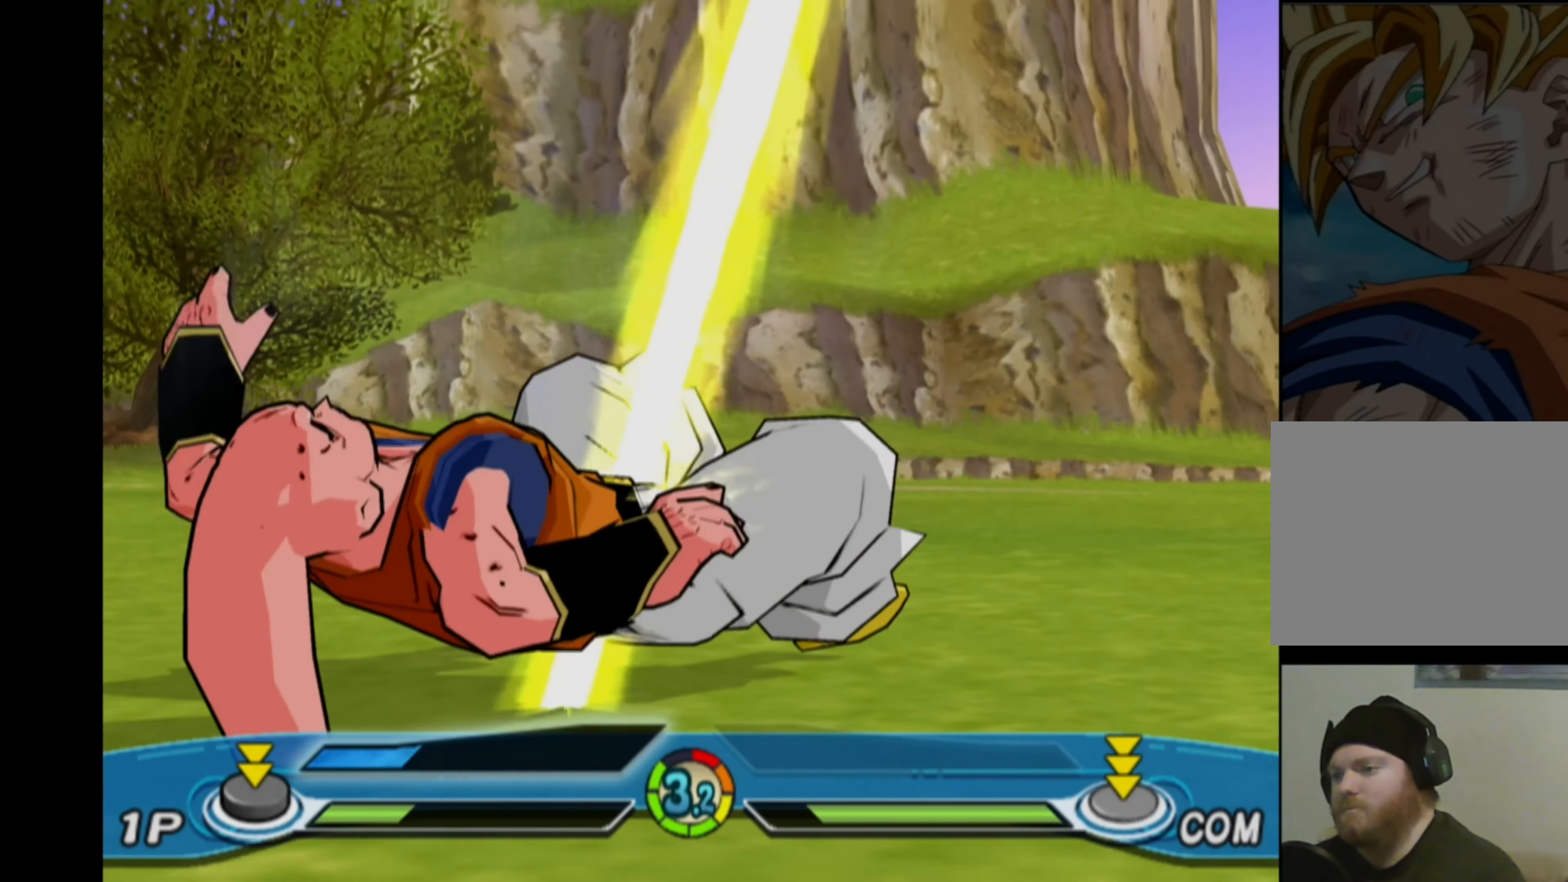
{"buttons": [], "left_stick": "center", "right_stick": "center", "events": [[300, "CROSS", "down"], [400, "CROSS", "up"]]}
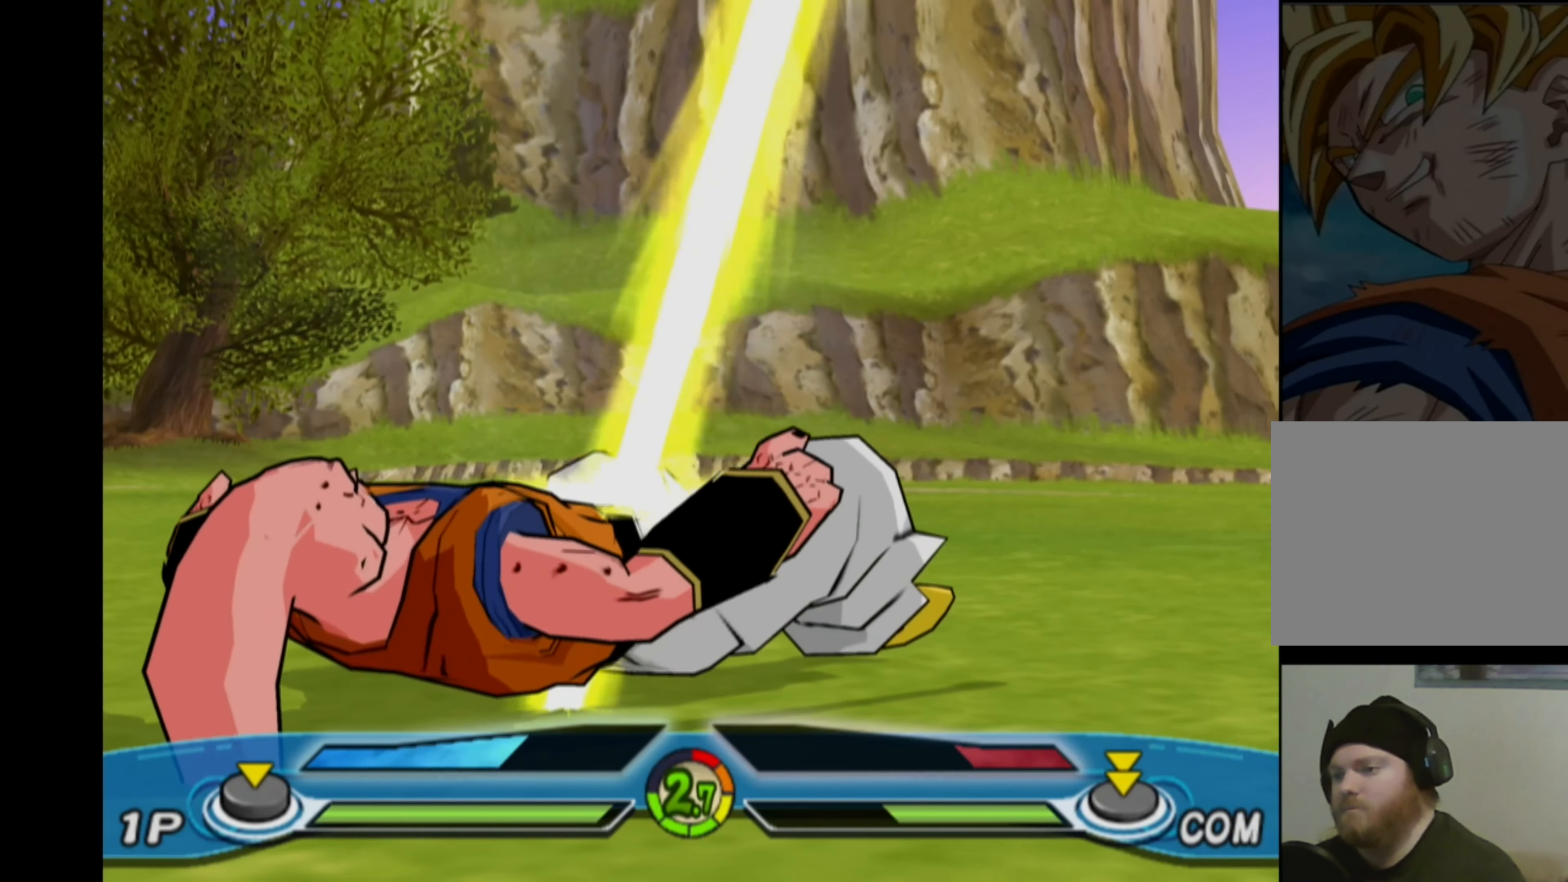
{"buttons": ["CROSS"], "left_stick": "center", "right_stick": "center", "events": [[484, "CROSS", "down"]]}
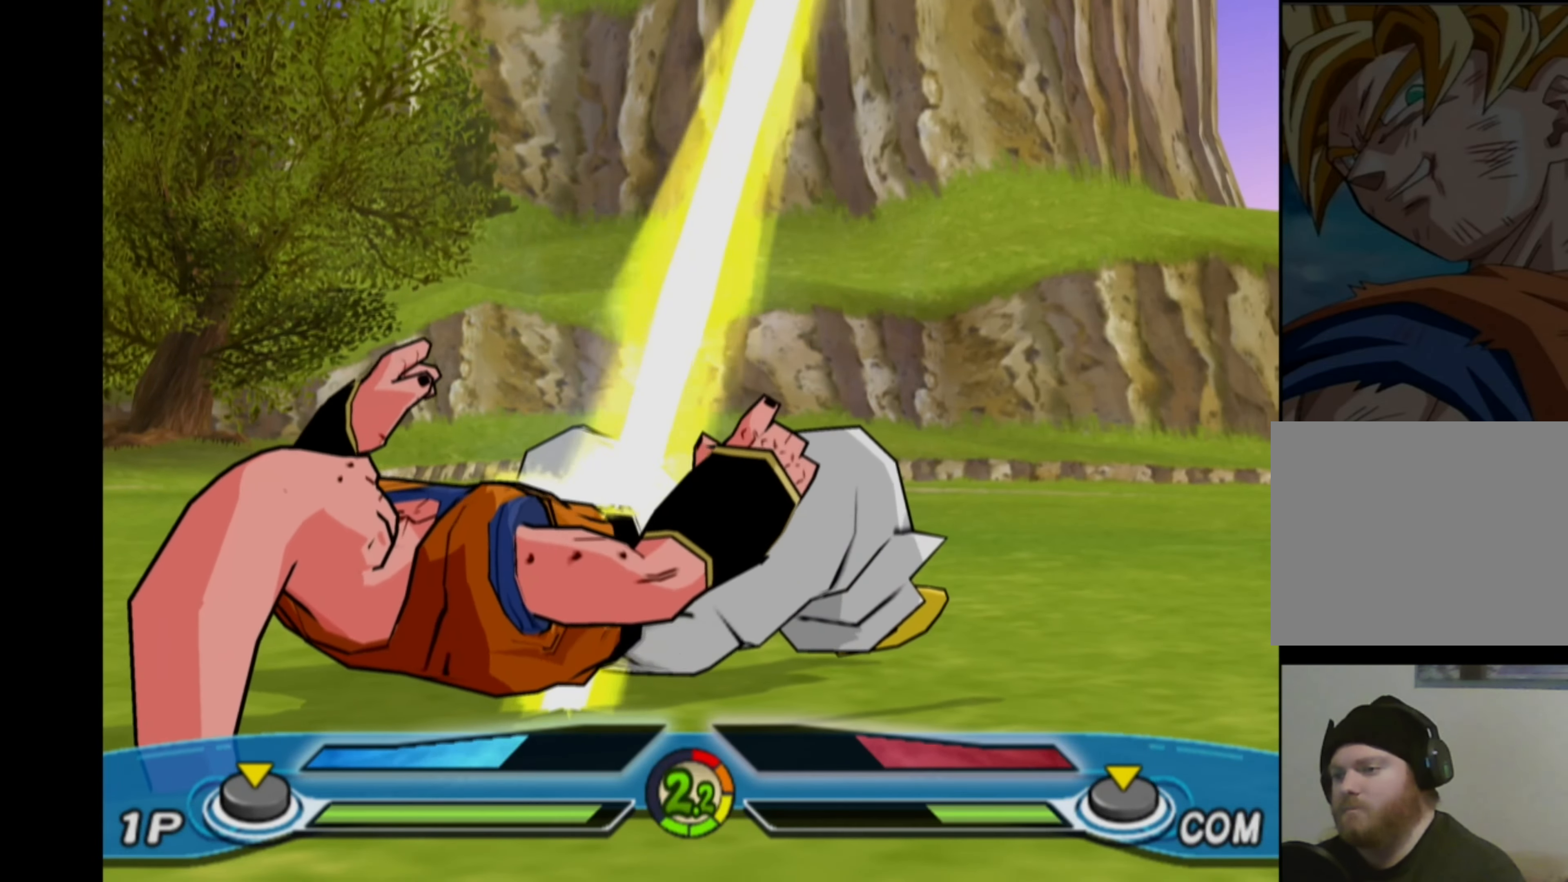
{"buttons": [], "left_stick": "center", "right_stick": "center", "events": [[84, "CROSS", "up"]]}